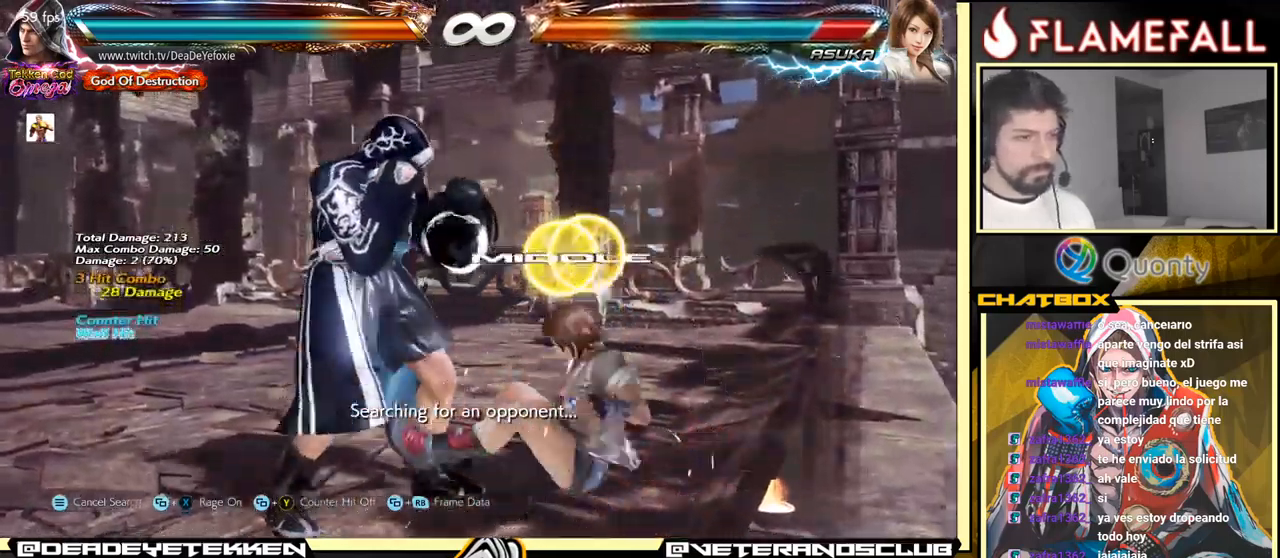
Gameplay with a controller (arcade stick); each line is a JSON object with the inputs held at the frame after it. "events" lists button and stick changes between this image and that frame as [ms after this image, input, new state], when the widget could be followed in between. Not read: L3 R3.
{"buttons": [], "left_stick": "center", "events": [[50, "X", "up"], [200, "X", "down"], [283, "X", "up"]]}
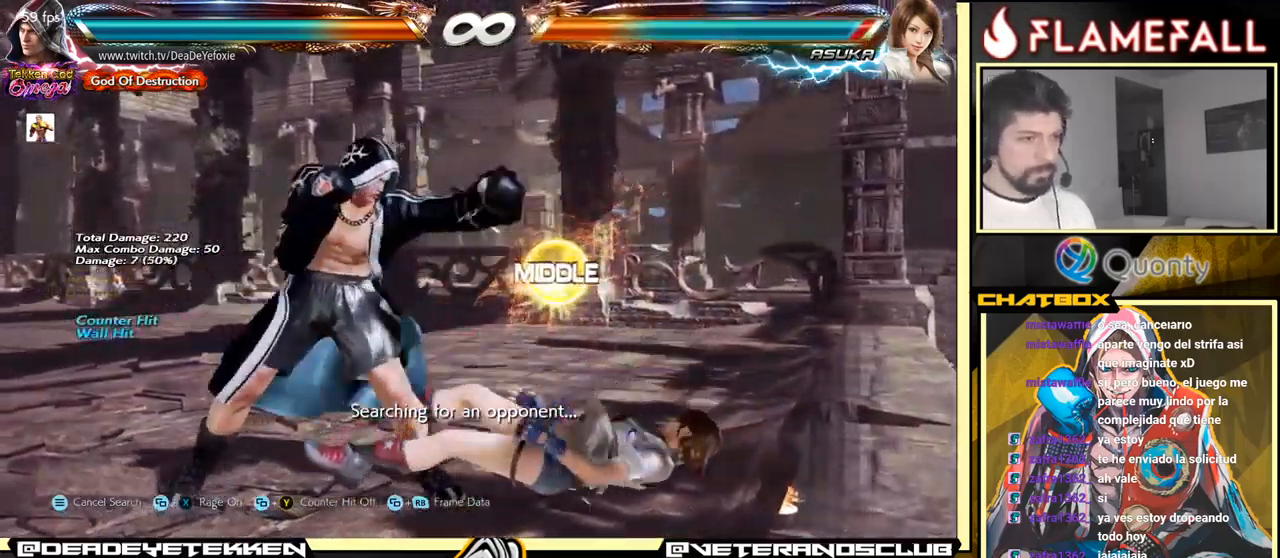
{"buttons": [], "left_stick": "center", "events": [[300, "left_stick", "right"], [400, "left_stick", "center"]]}
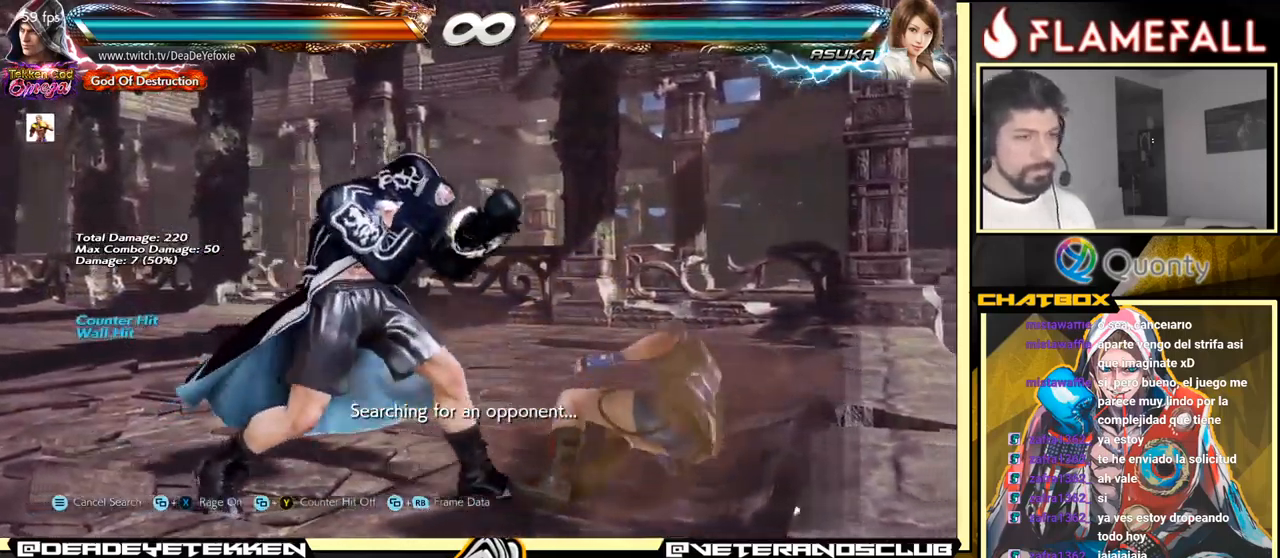
{"buttons": ["R1"], "left_stick": "up", "events": [[50, "left_stick", "left"], [117, "A", "down"], [233, "A", "up"], [267, "left_stick", "up"], [300, "R1", "down"]]}
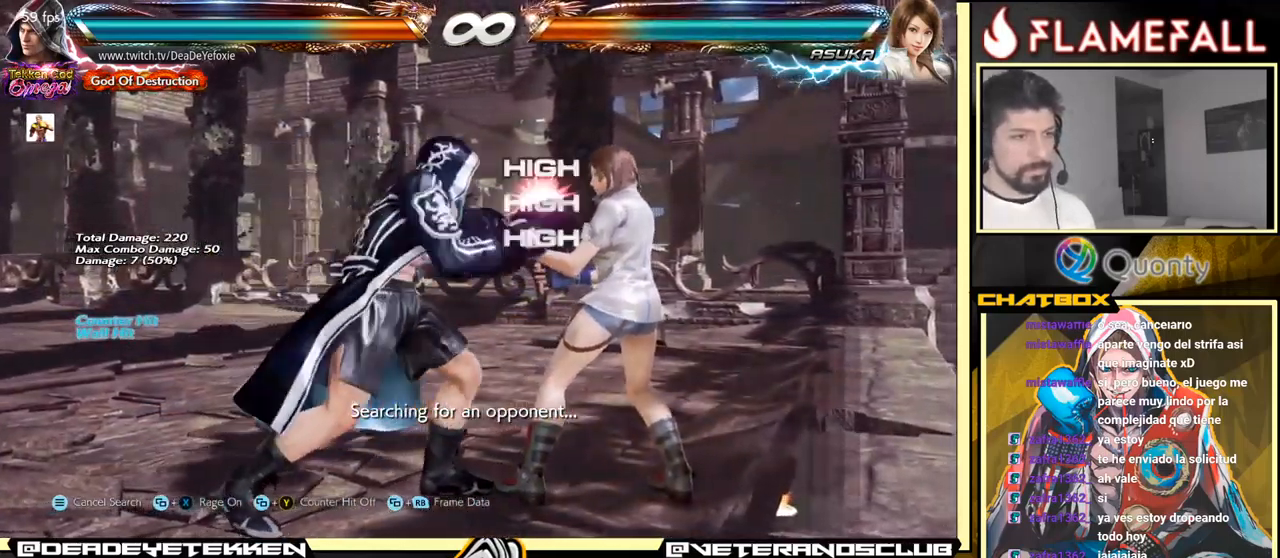
{"buttons": [], "left_stick": "center", "events": [[67, "R1", "up"], [83, "left_stick", "center"]]}
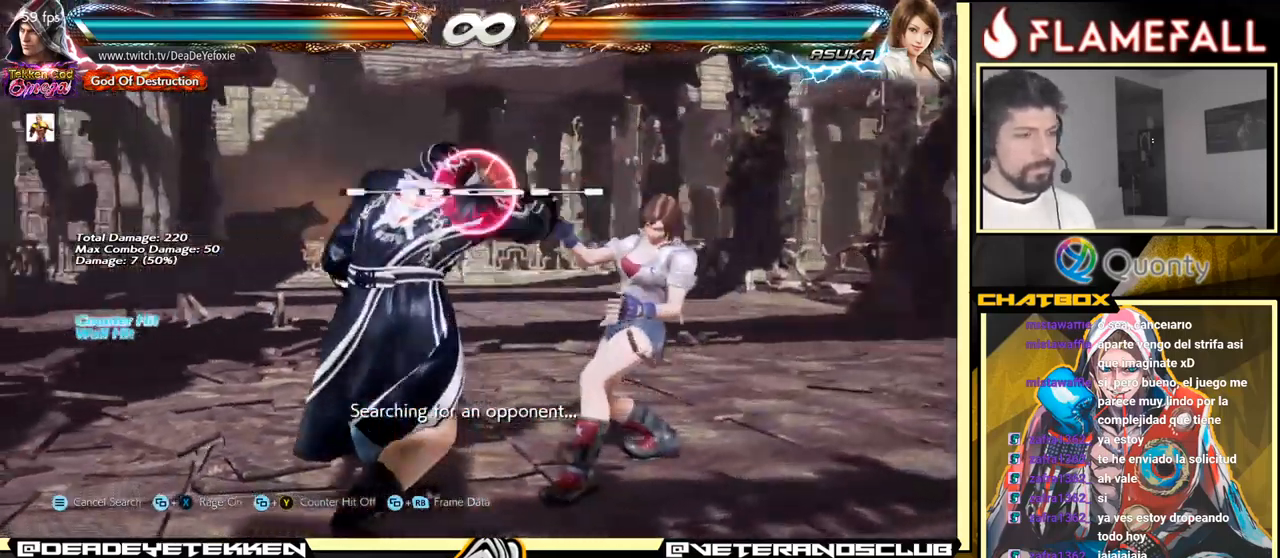
{"buttons": [], "left_stick": "down-left", "events": [[17, "left_stick", "down-right"], [50, "Y", "down"], [134, "Y", "up"], [167, "A", "down"], [250, "A", "up"], [267, "left_stick", "down-left"]]}
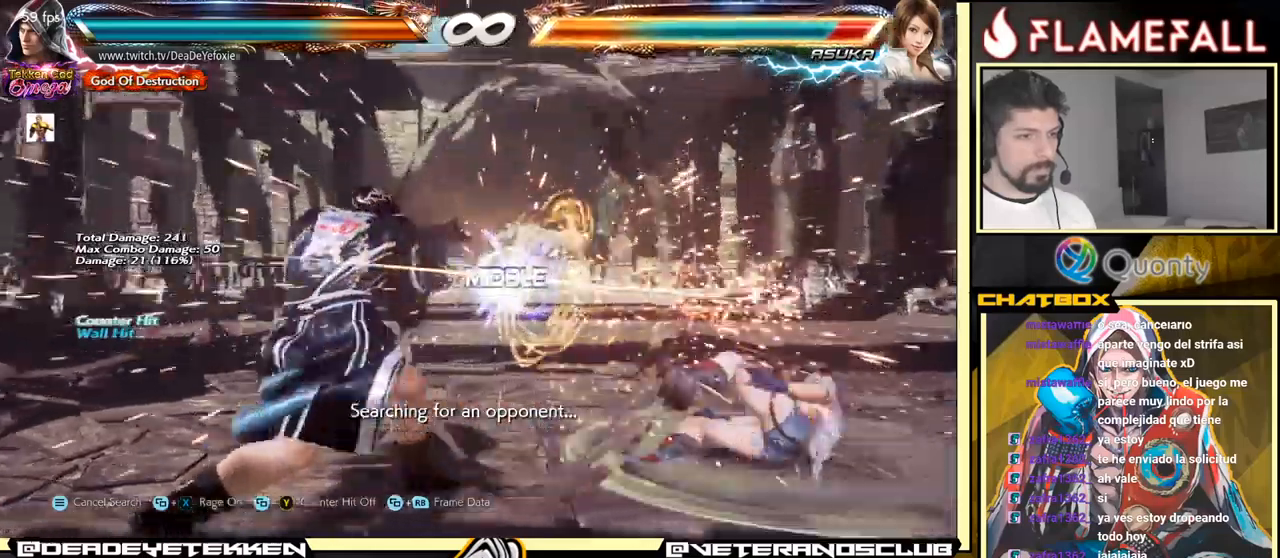
{"buttons": ["R1"], "left_stick": "right", "events": [[284, "left_stick", "right"], [317, "A", "down"], [367, "A", "up"], [384, "R1", "down"], [417, "R1", "up"], [484, "R1", "down"]]}
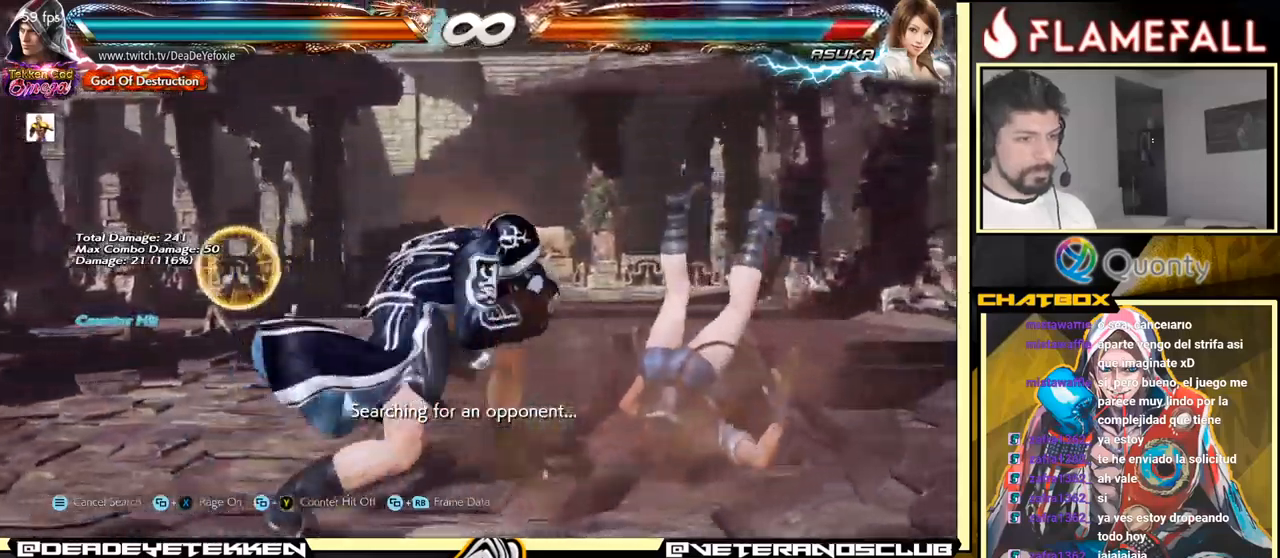
{"buttons": [], "left_stick": "center", "events": [[34, "R1", "up"], [50, "R1", "down"], [134, "left_stick", "center"], [167, "R1", "up"]]}
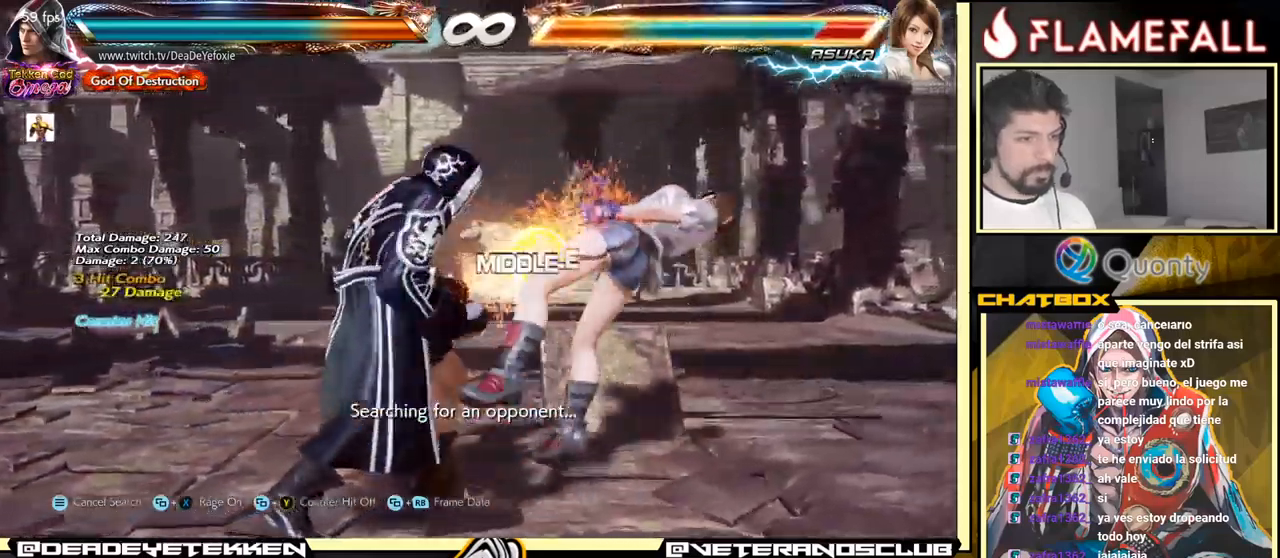
{"buttons": [], "left_stick": "center", "events": [[200, "left_stick", "left"], [234, "R2", "down"], [317, "R2", "up"], [334, "X", "down"], [334, "left_stick", "center"], [367, "X", "up"]]}
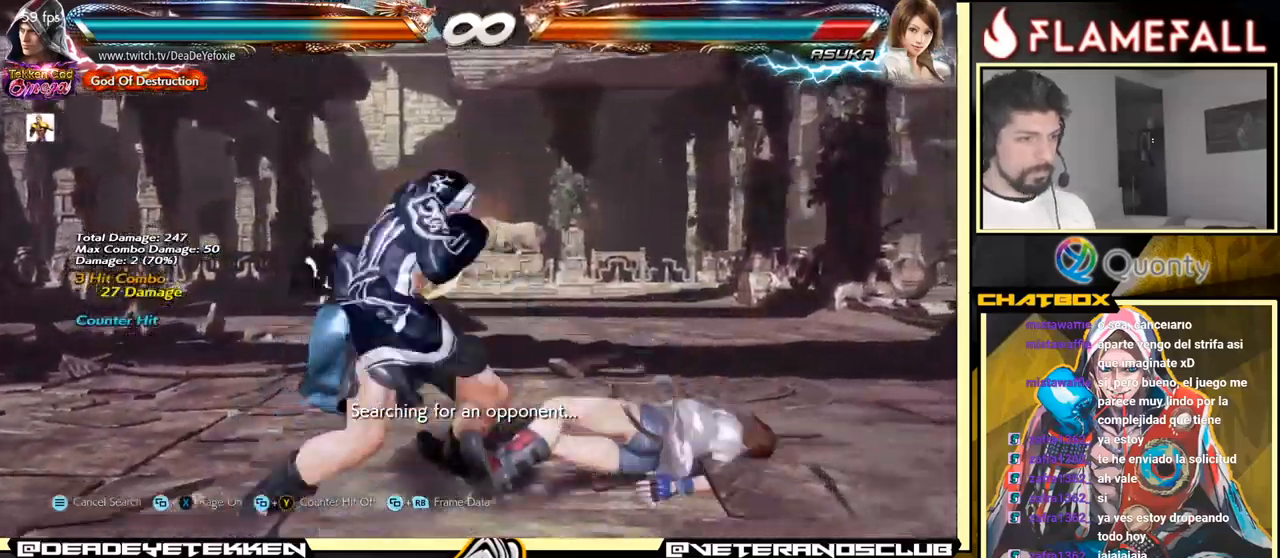
{"buttons": ["X", "Y"], "left_stick": "center", "events": [[150, "left_stick", "right"], [350, "Y", "down"], [450, "X", "down"], [500, "left_stick", "center"]]}
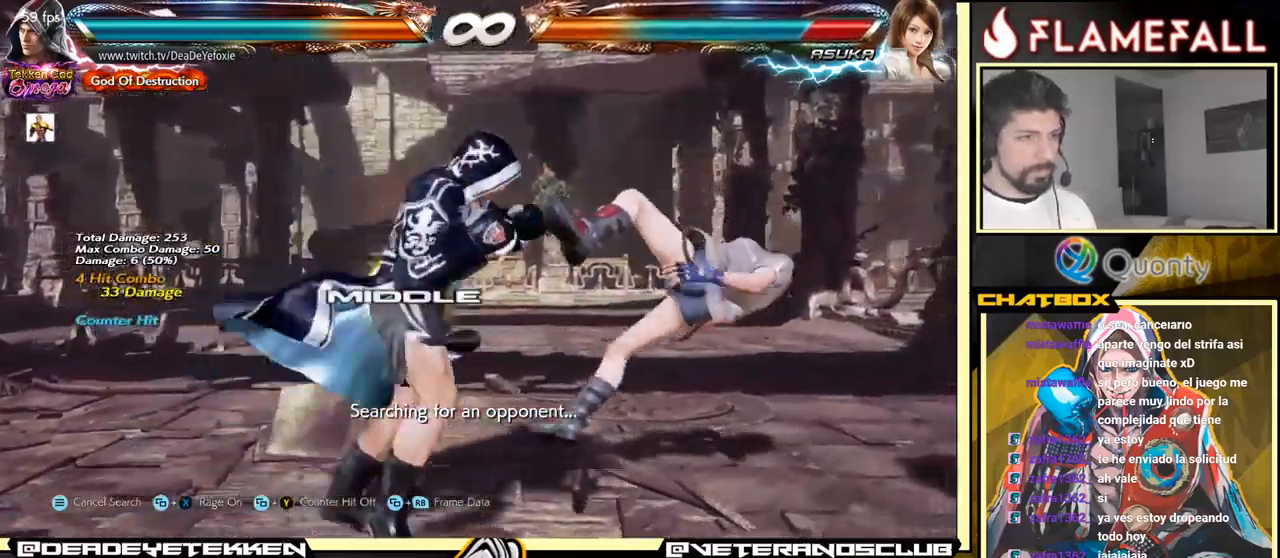
{"buttons": [], "left_stick": "left", "events": [[17, "Y", "up"], [50, "left_stick", "left"], [100, "X", "up"]]}
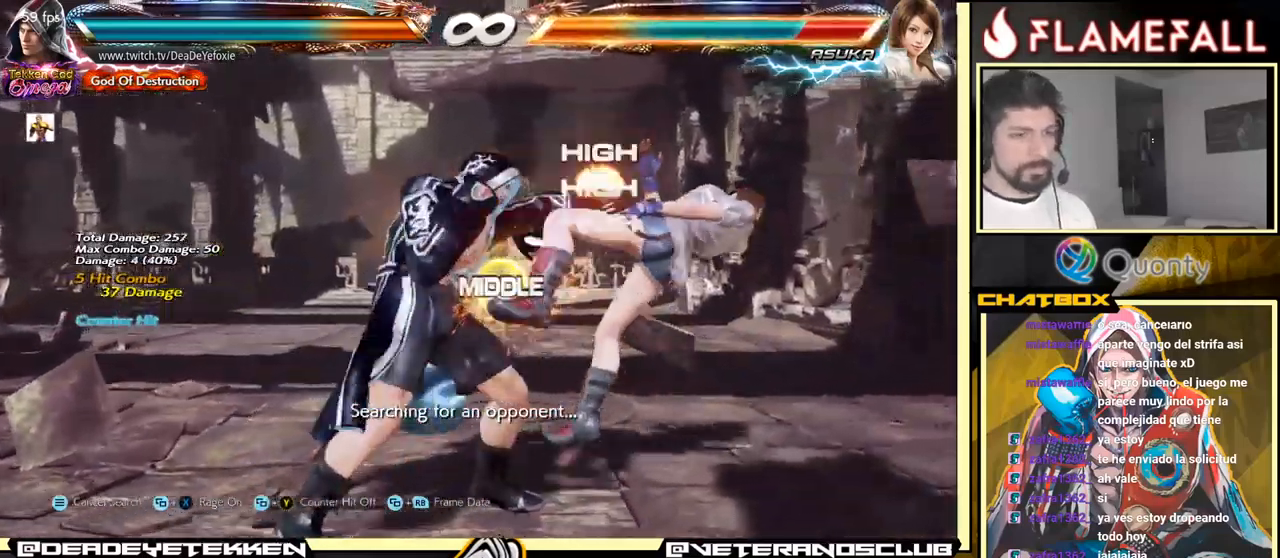
{"buttons": [], "left_stick": "center", "events": [[100, "left_stick", "right"], [167, "X", "down"], [167, "left_stick", "center"], [250, "X", "up"], [267, "left_stick", "down"], [350, "X", "down"], [367, "X", "up"], [467, "left_stick", "center"]]}
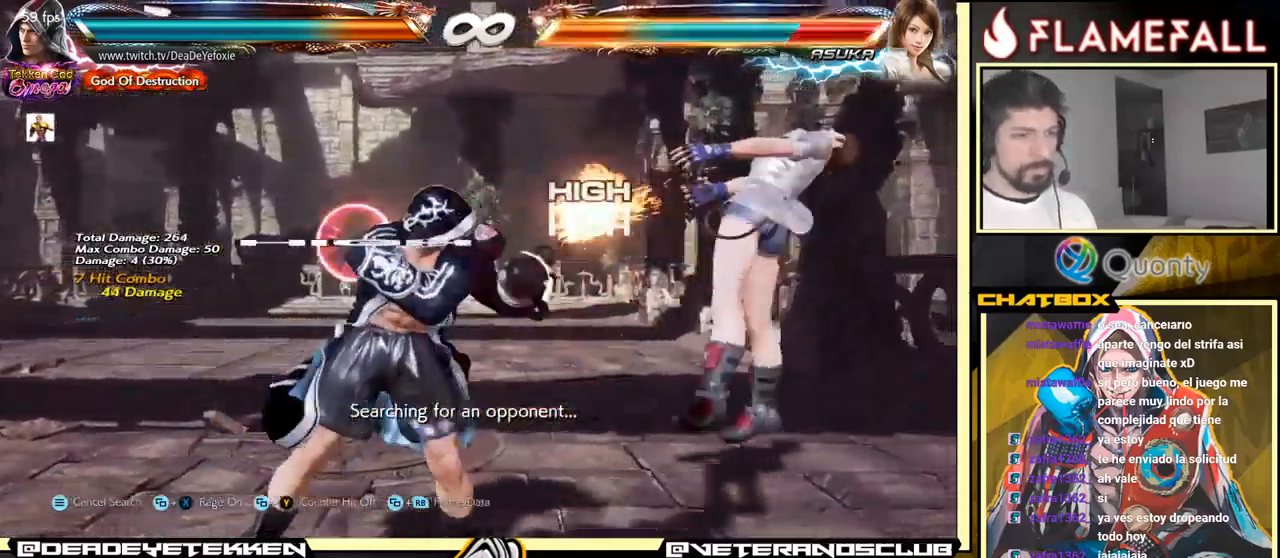
{"buttons": [], "left_stick": "right", "events": [[350, "left_stick", "right"], [417, "left_stick", "center"], [484, "left_stick", "right"]]}
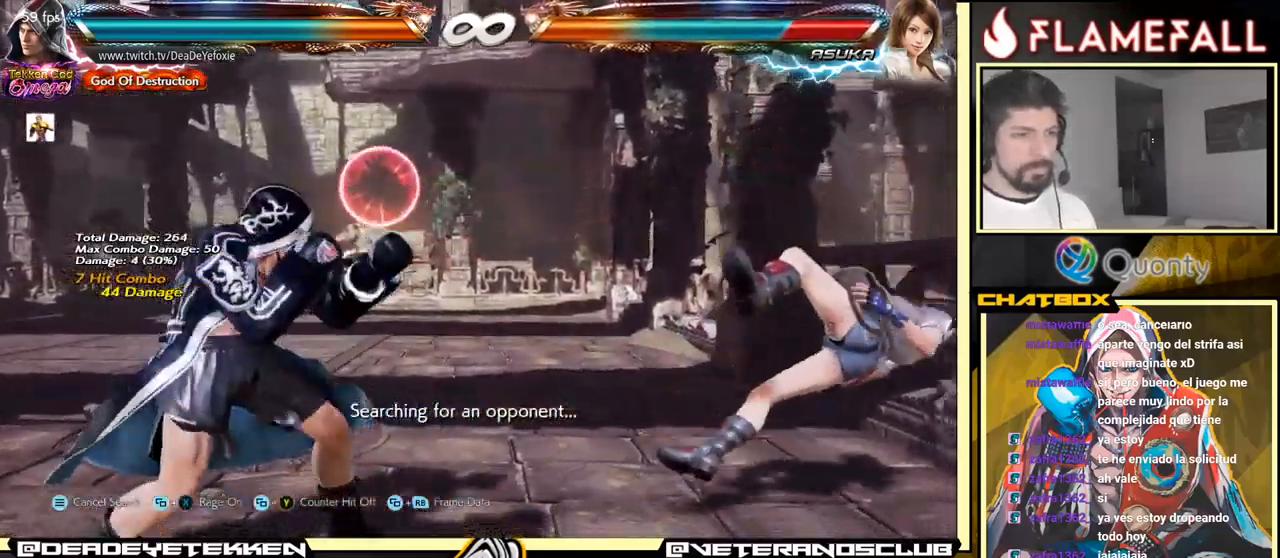
{"buttons": [], "left_stick": "left", "events": [[117, "left_stick", "left"], [250, "left_stick", "center"], [334, "left_stick", "right"], [417, "left_stick", "center"], [484, "left_stick", "left"]]}
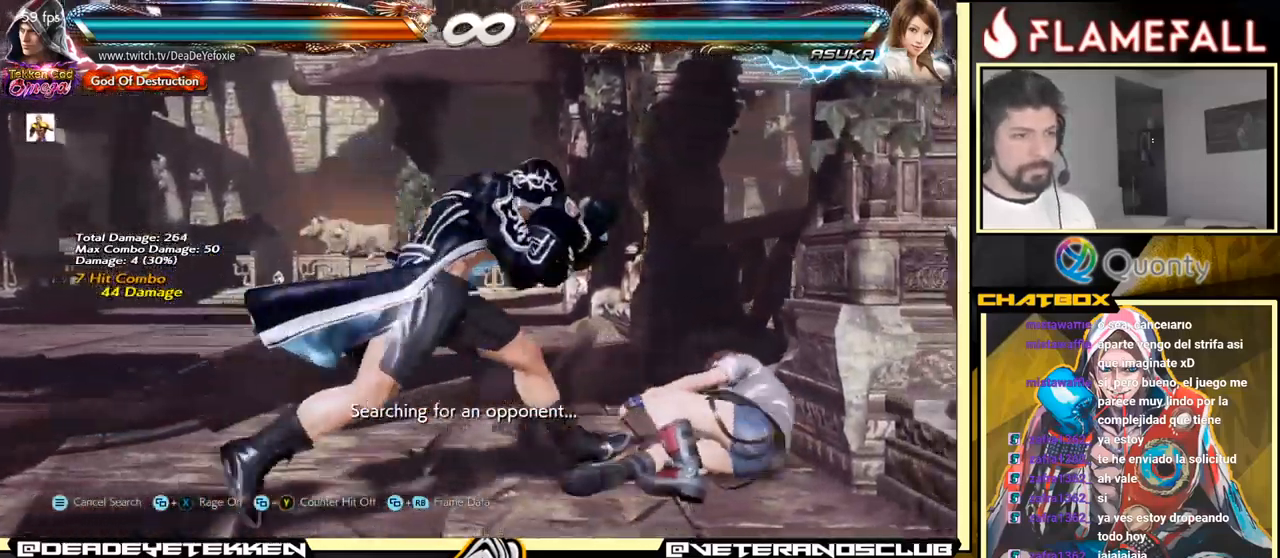
{"buttons": [], "left_stick": "left", "events": [[84, "left_stick", "right"], [134, "left_stick", "center"], [200, "left_stick", "right"], [300, "A", "down"], [317, "left_stick", "left"], [384, "A", "up"], [384, "R1", "down"], [500, "R1", "up"]]}
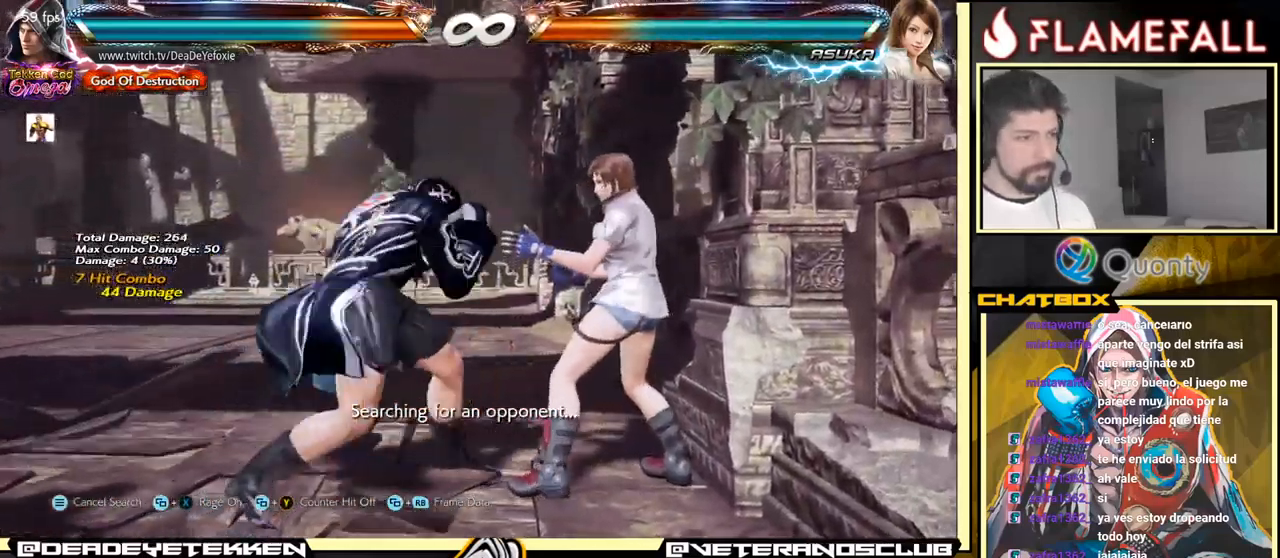
{"buttons": [], "left_stick": "center", "events": [[217, "left_stick", "center"]]}
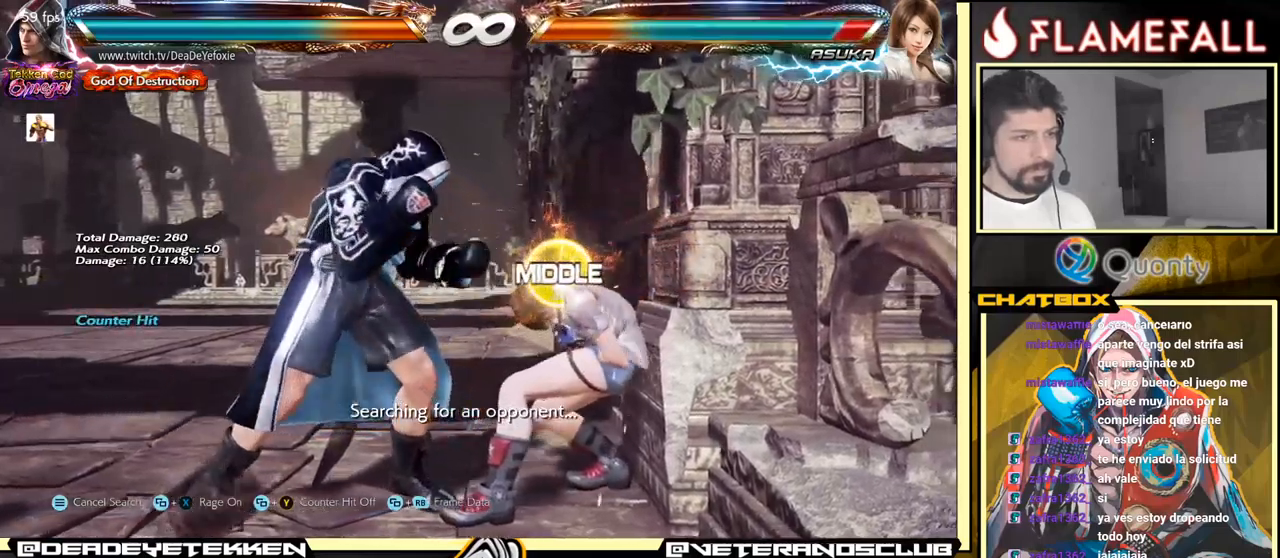
{"buttons": [], "left_stick": "left", "events": [[116, "left_stick", "left"], [150, "A", "down"], [216, "A", "up"], [233, "R1", "down"], [350, "R1", "up"]]}
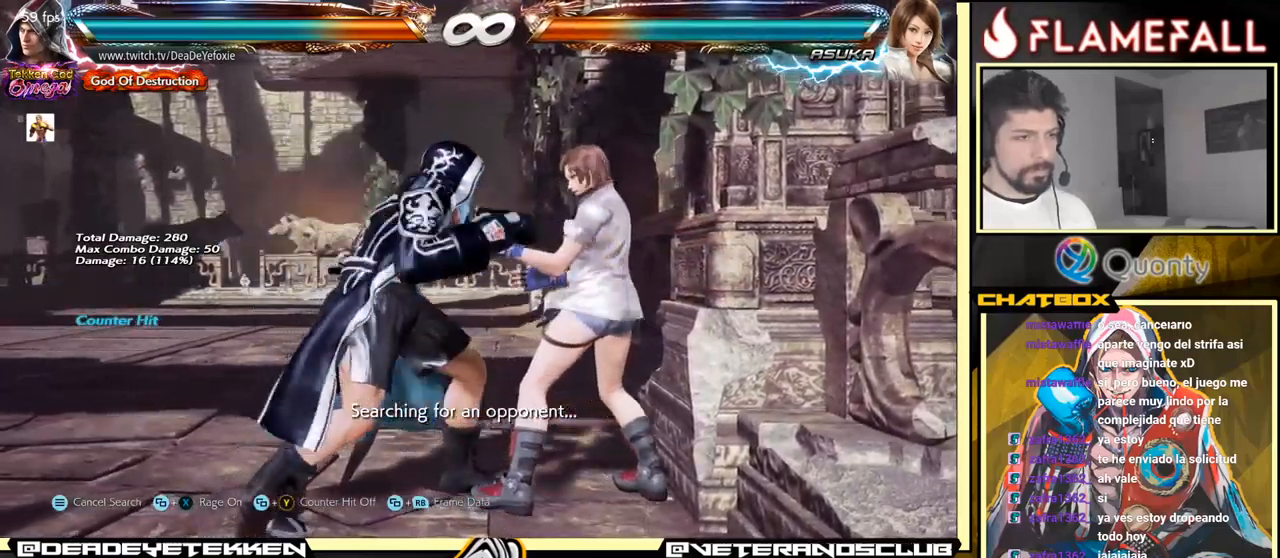
{"buttons": [], "left_stick": "left", "events": [[200, "left_stick", "center"], [483, "left_stick", "left"]]}
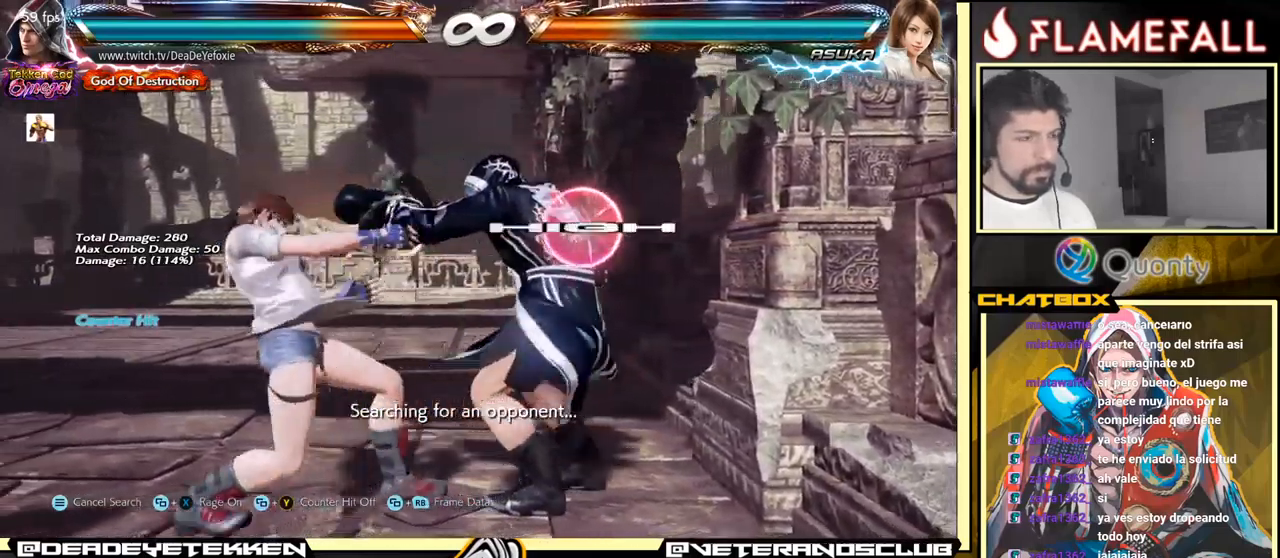
{"buttons": [], "left_stick": "down-right", "events": [[33, "left_stick", "down-left"], [66, "Y", "down"], [150, "Y", "up"], [200, "A", "down"], [300, "A", "up"], [350, "left_stick", "down-right"]]}
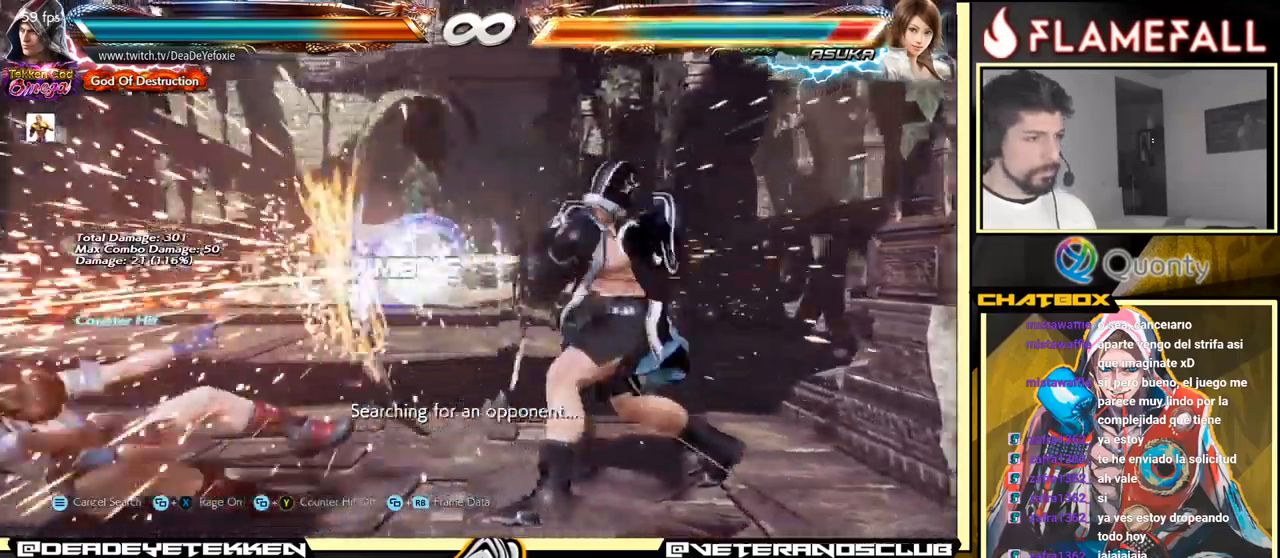
{"buttons": ["R1"], "left_stick": "center", "events": [[300, "left_stick", "left"], [400, "R1", "down"], [433, "left_stick", "center"], [450, "R1", "up"], [500, "R1", "down"]]}
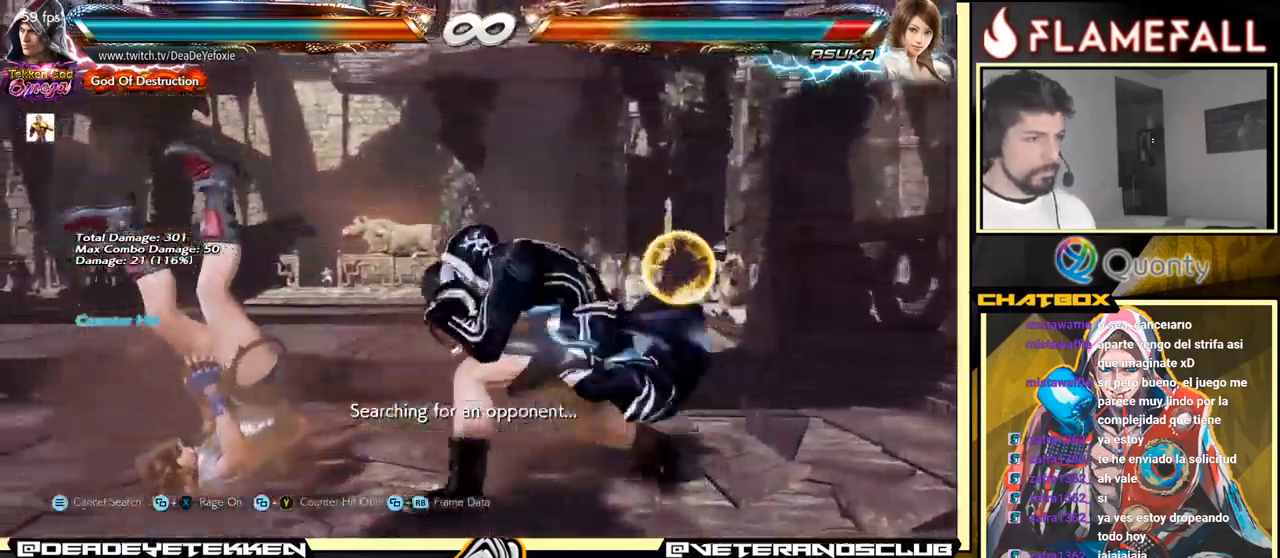
{"buttons": [], "left_stick": "center", "events": [[50, "R1", "up"], [83, "R1", "down"], [200, "R1", "up"]]}
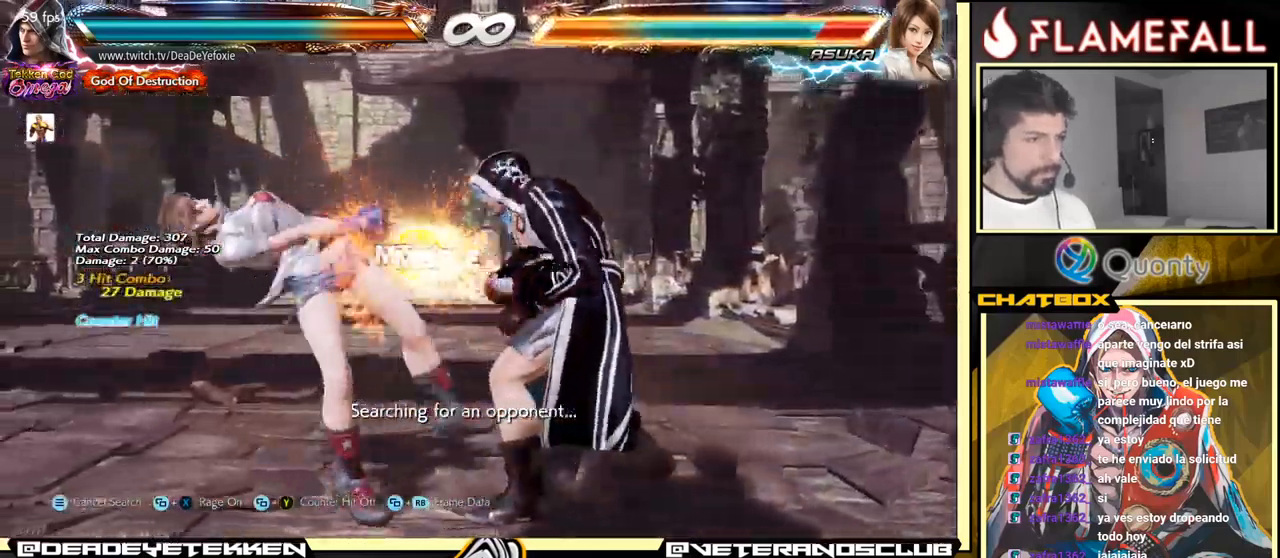
{"buttons": [], "left_stick": "center", "events": [[216, "left_stick", "right"], [233, "R2", "down"], [300, "R2", "up"], [316, "X", "down"], [350, "X", "up"], [366, "left_stick", "center"]]}
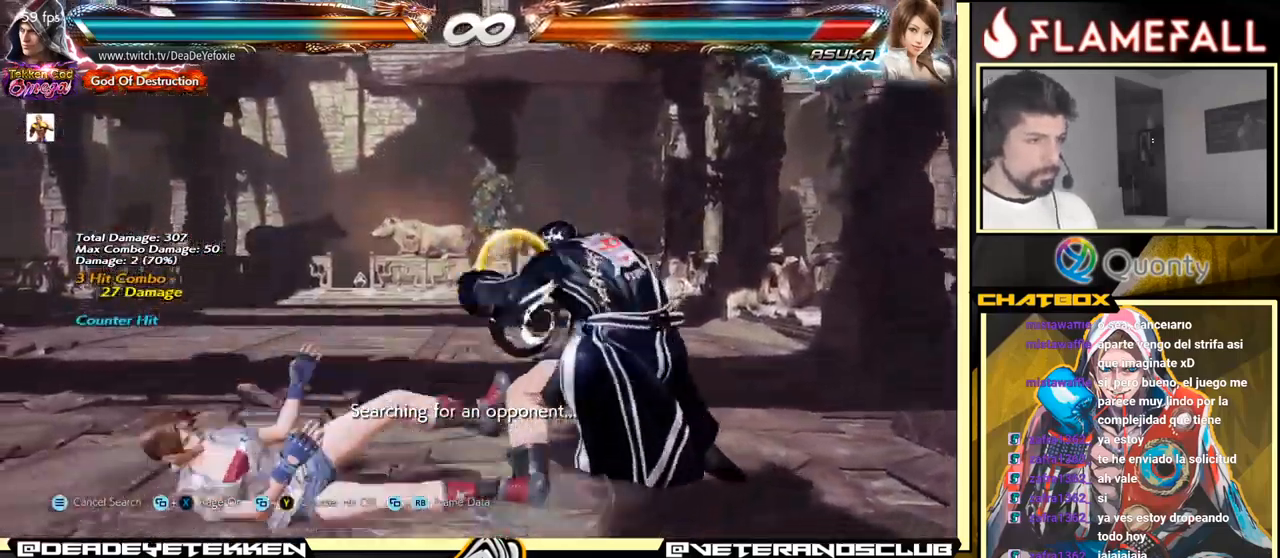
{"buttons": [], "left_stick": "left", "events": [[333, "left_stick", "left"], [416, "left_stick", "center"], [483, "left_stick", "left"]]}
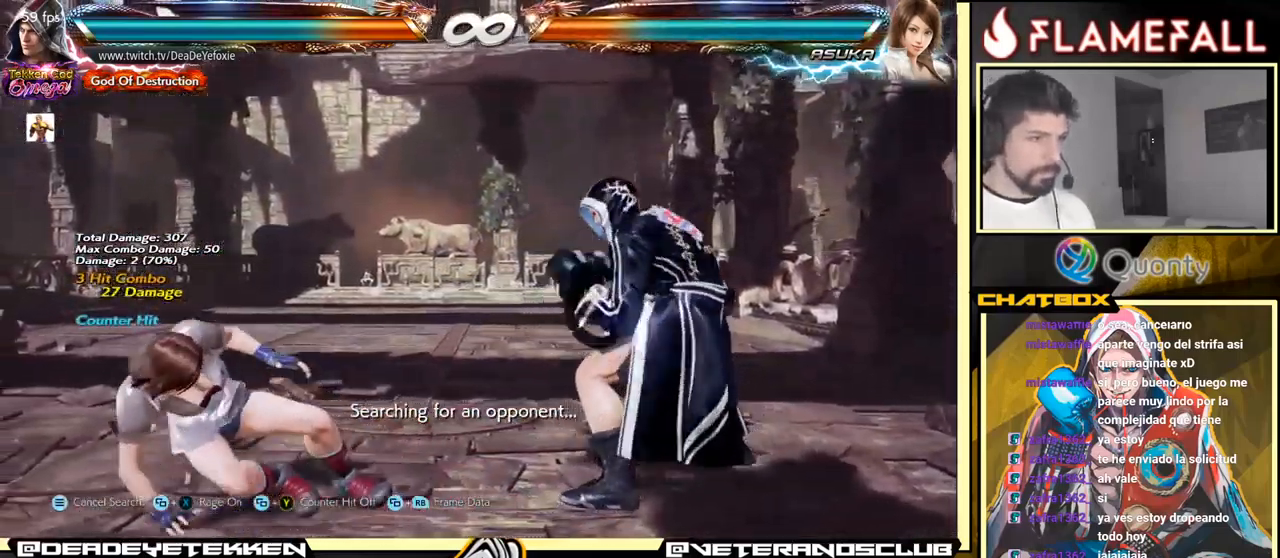
{"buttons": [], "left_stick": "down-right", "events": [[116, "left_stick", "down-left"], [150, "Y", "down"], [233, "Y", "up"], [266, "A", "down"], [350, "A", "up"], [450, "left_stick", "down-right"]]}
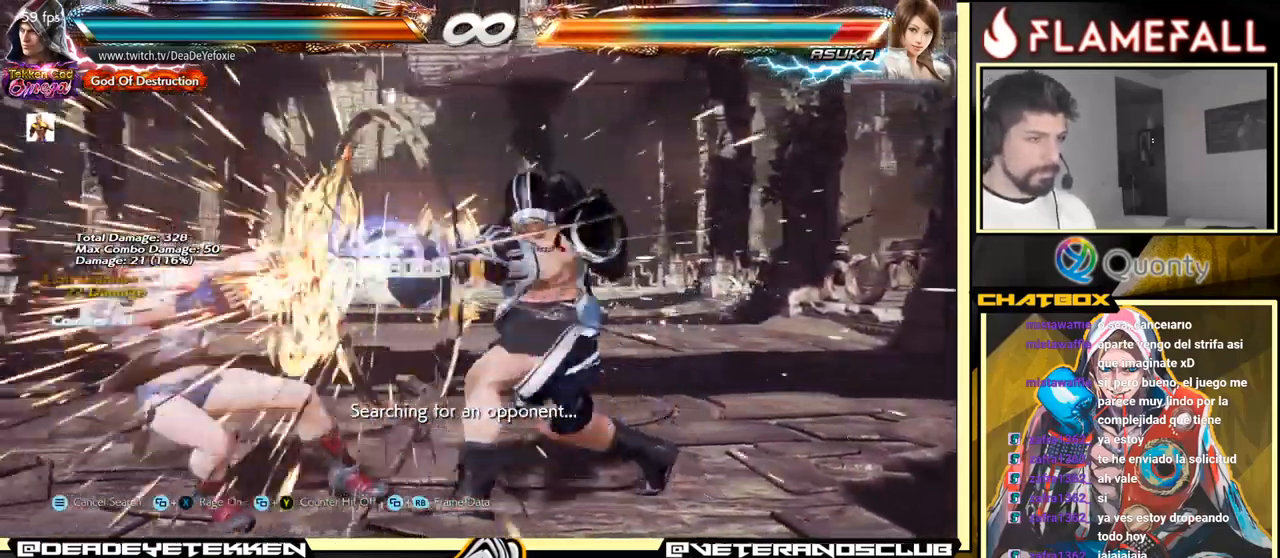
{"buttons": ["R1"], "left_stick": "center", "events": [[366, "left_stick", "left"], [383, "A", "down"], [416, "A", "up"], [450, "R1", "down"], [466, "left_stick", "center"]]}
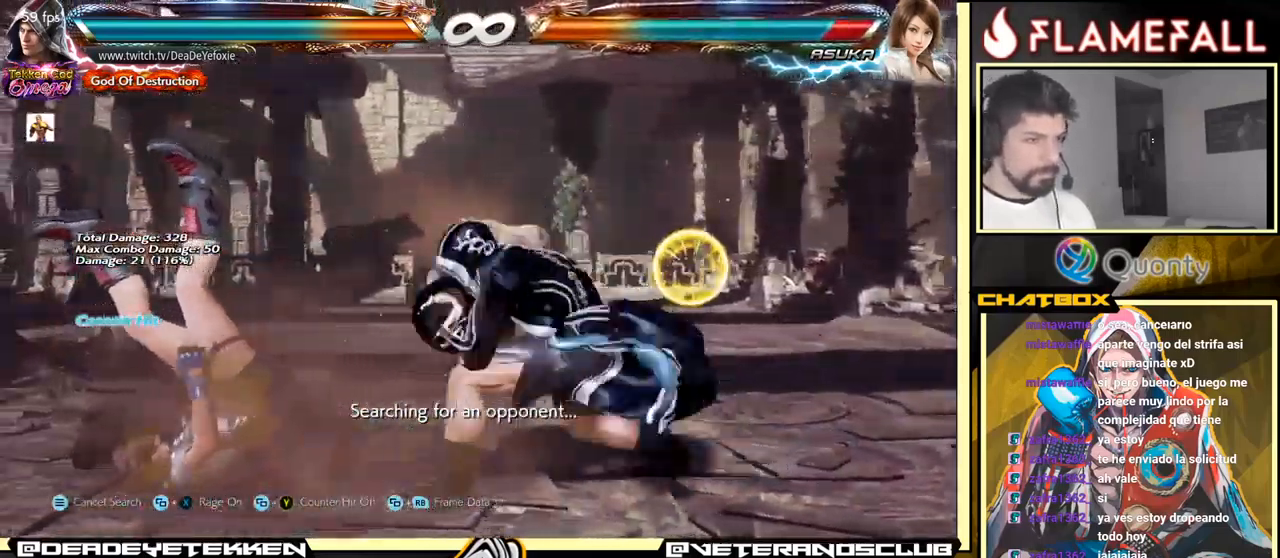
{"buttons": [], "left_stick": "center", "events": [[16, "R1", "up"], [66, "R1", "down"], [116, "R1", "up"]]}
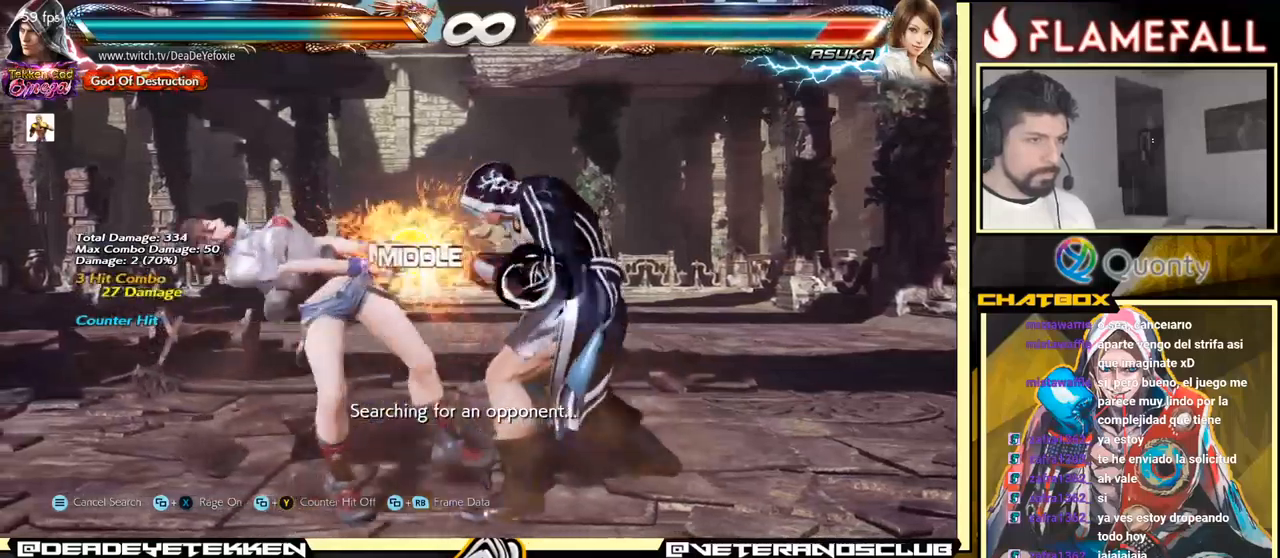
{"buttons": [], "left_stick": "center", "events": [[250, "left_stick", "right"], [283, "R2", "down"], [367, "R2", "up"], [383, "X", "down"], [400, "X", "up"], [433, "left_stick", "center"]]}
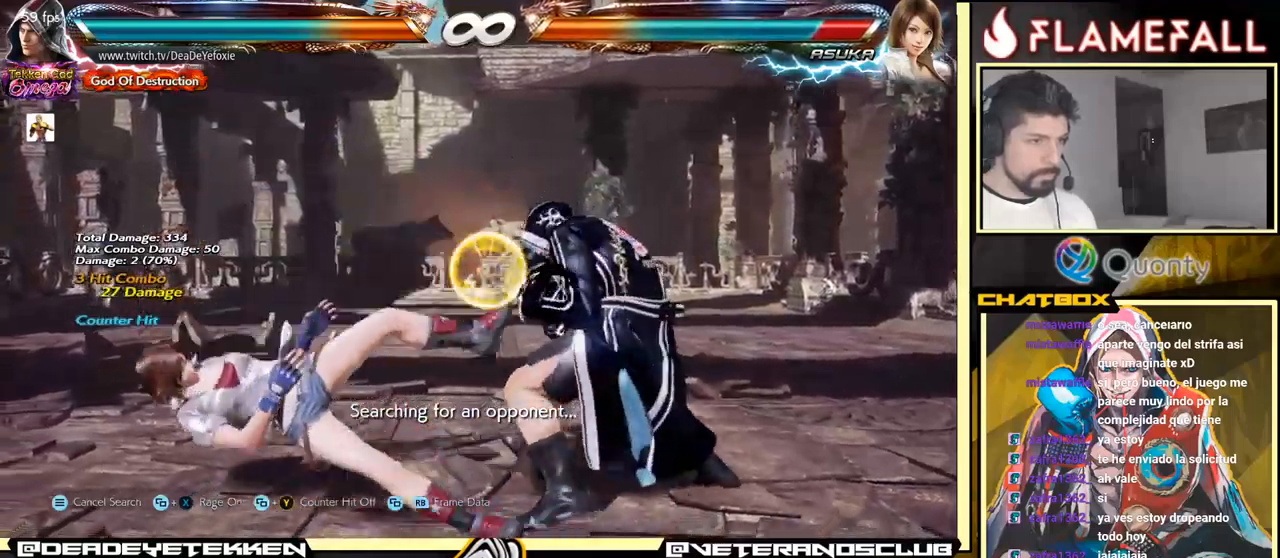
{"buttons": [], "left_stick": "center", "events": []}
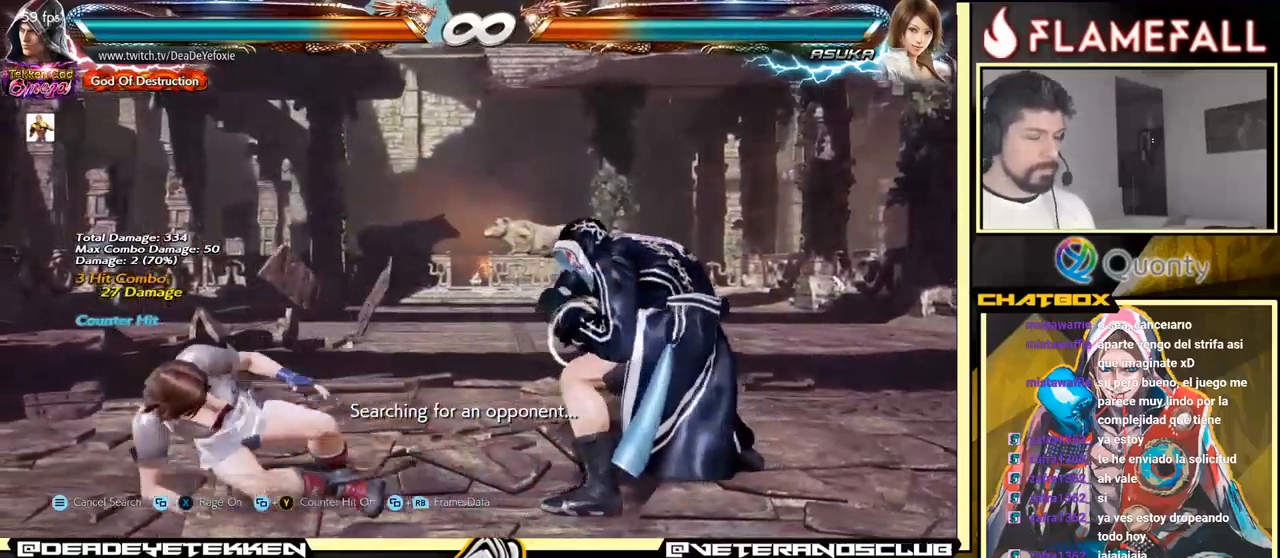
{"buttons": [], "left_stick": "down-right", "events": [[33, "left_stick", "left"], [183, "left_stick", "down-left"], [217, "Y", "down"], [300, "Y", "up"], [333, "A", "down"], [433, "A", "up"], [483, "left_stick", "down-right"]]}
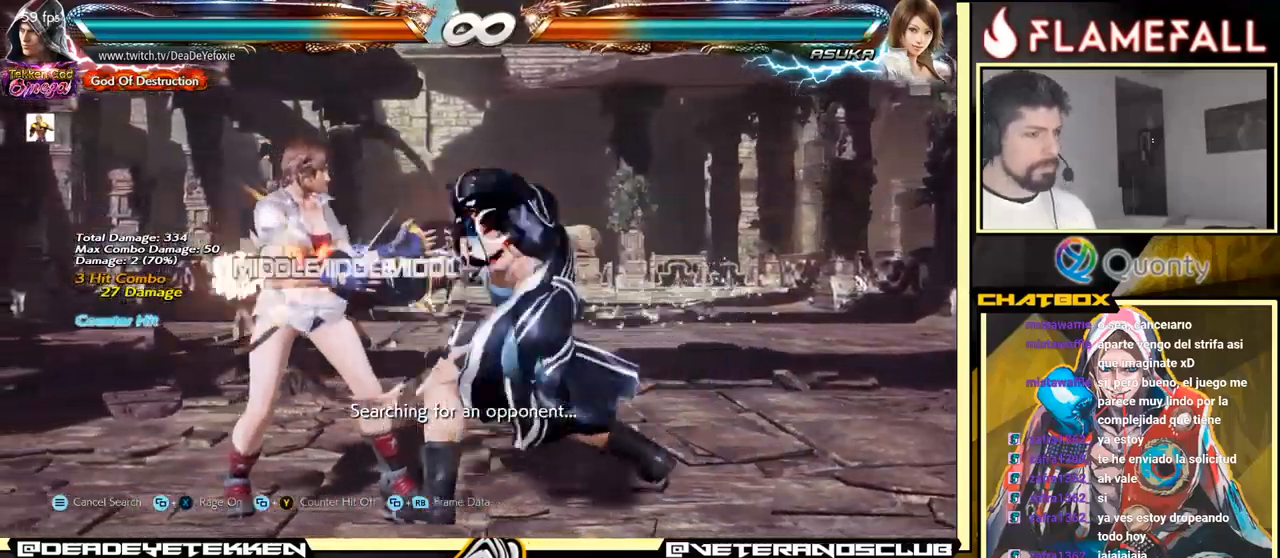
{"buttons": ["A"], "left_stick": "left", "events": [[433, "left_stick", "left"], [483, "A", "down"]]}
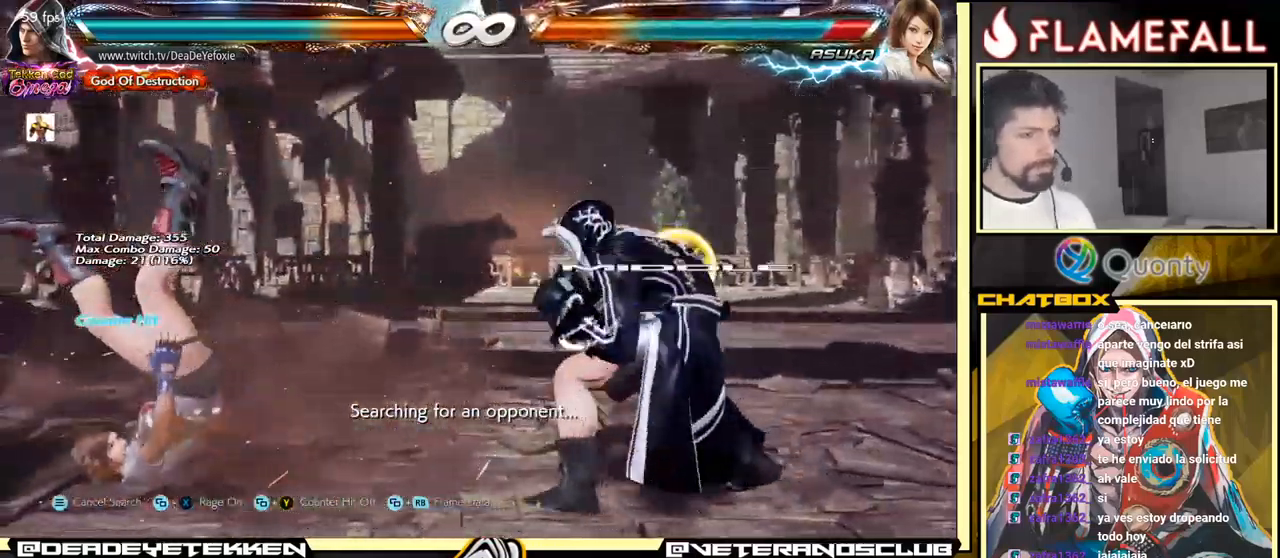
{"buttons": [], "left_stick": "center", "events": [[33, "A", "up"], [50, "R1", "down"], [67, "left_stick", "center"], [100, "R1", "up"], [133, "R1", "down"], [167, "R1", "up"], [250, "R1", "down"], [317, "R1", "up"]]}
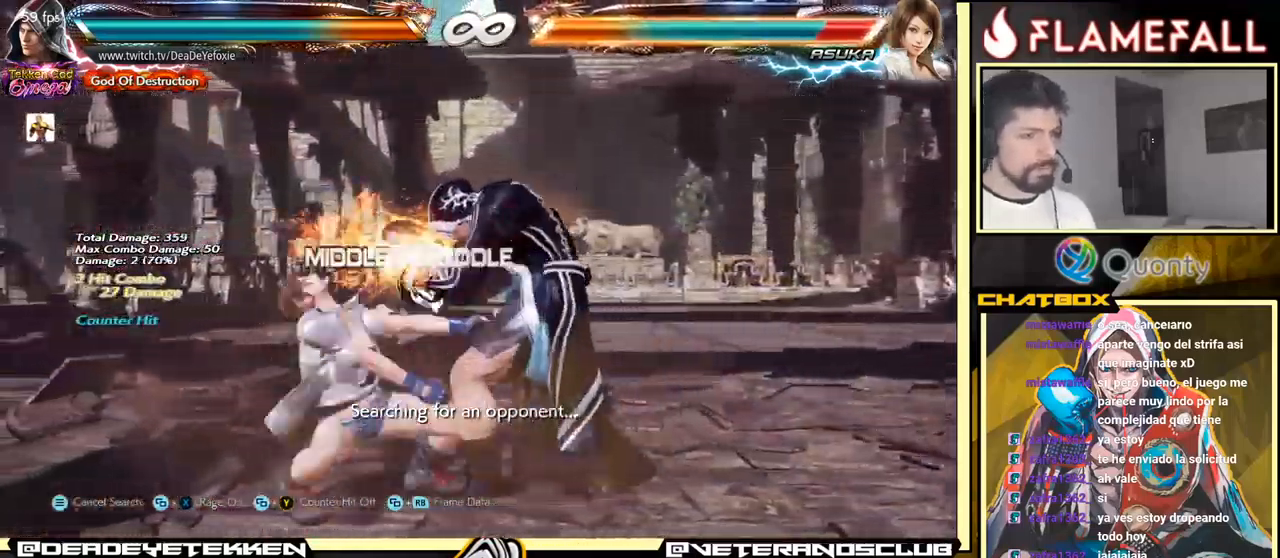
{"buttons": ["X"], "left_stick": "right", "events": [[367, "left_stick", "right"], [383, "R2", "down"], [450, "R2", "up"], [483, "X", "down"]]}